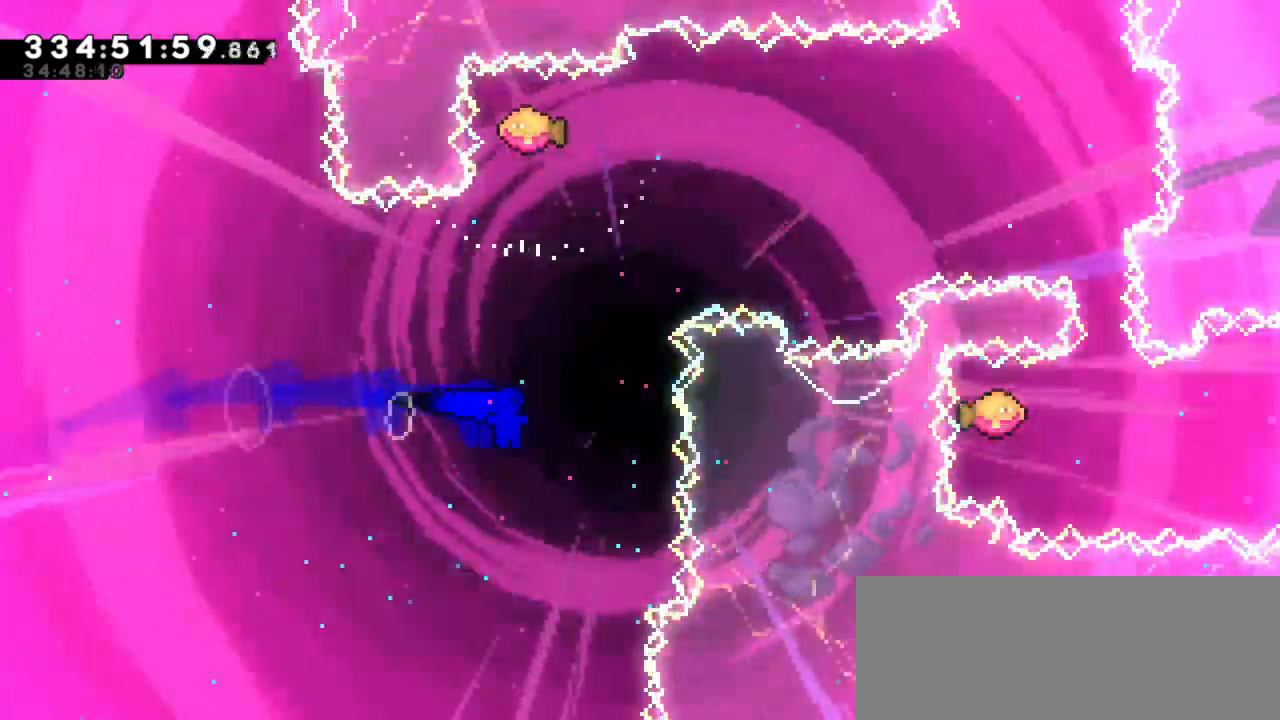
Gameplay with keyboard; each line is a JSON object with the keys held at the frame after it. "events" lists presses ("down") and releases ("up") of "dash", "demo", "down", "jump", "jump2", "left", "right" and "up" between this image and that frame as [ms after this image, input, new state], when the widget could be followed in between. No other keys are recorded. Mouse input is not recorded. Key names are as the overlay labels them; some are game actions (e.g. jump) rather than physical keys. Not read: grab.
{"keys": ["right"], "events": [[34, "dash", "down"], [50, "right", "up"], [217, "up", "up"], [234, "dash", "up"], [234, "right", "down"]]}
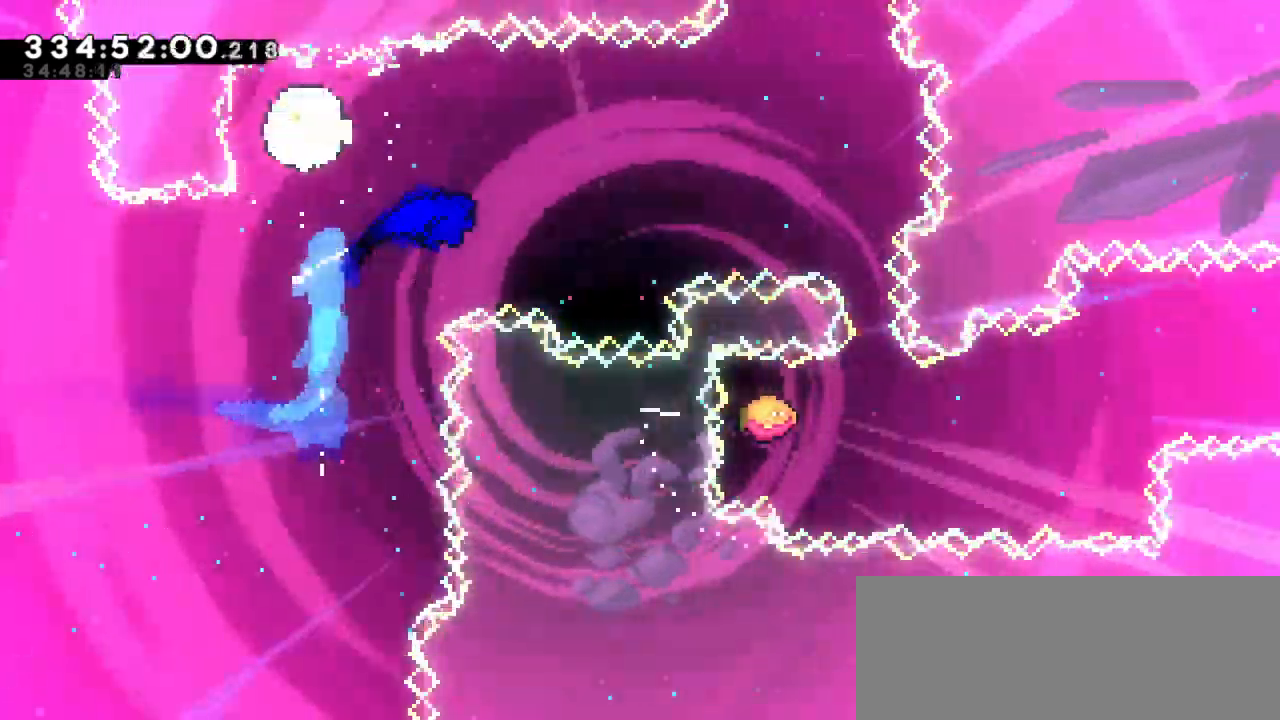
{"keys": ["dash", "down"], "events": [[384, "down", "down"], [400, "dash", "down"], [417, "right", "up"]]}
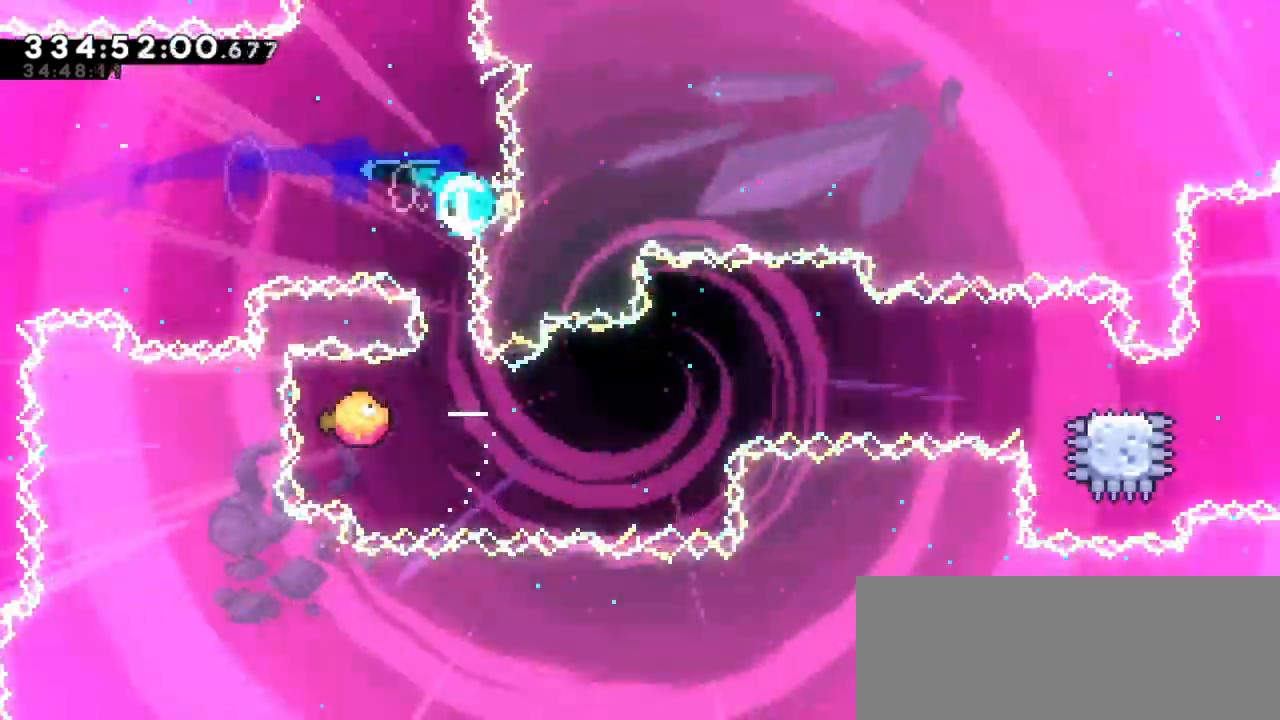
{"keys": ["right"], "events": [[17, "right", "down"], [50, "dash", "up"], [67, "down", "up"]]}
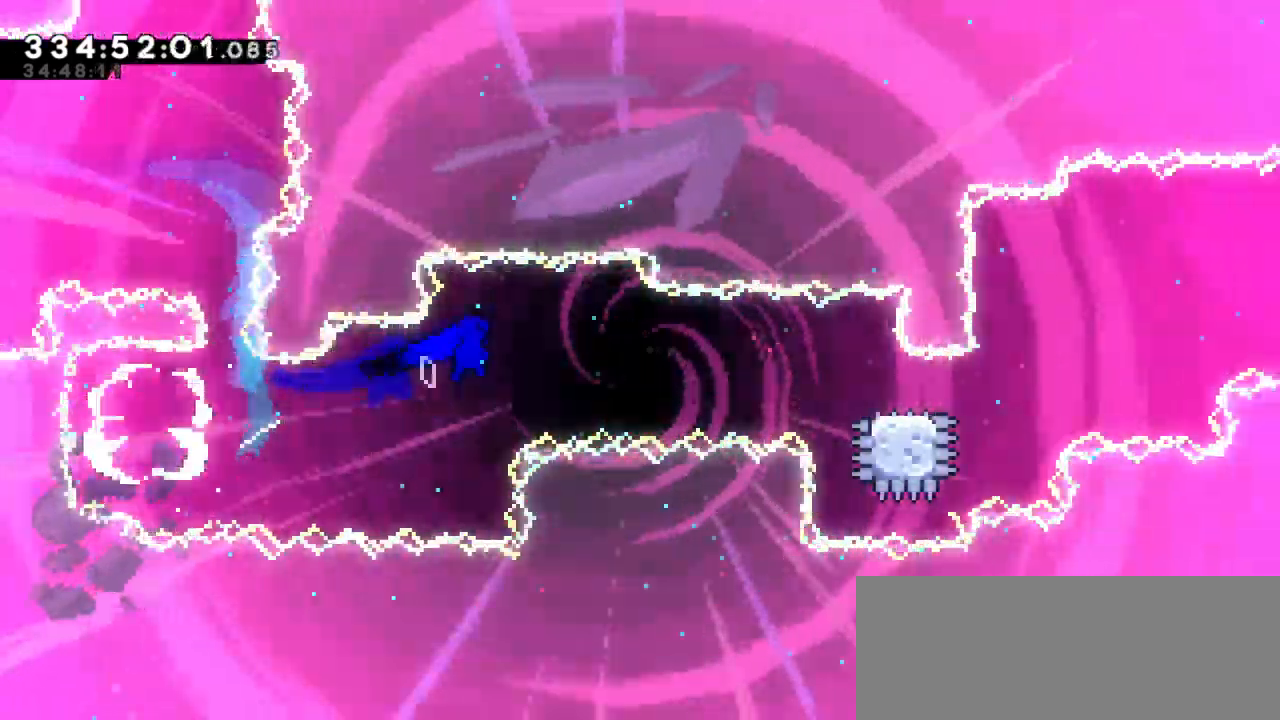
{"keys": ["dash", "right"], "events": [[300, "dash", "down"], [317, "down", "down"], [500, "down", "up"]]}
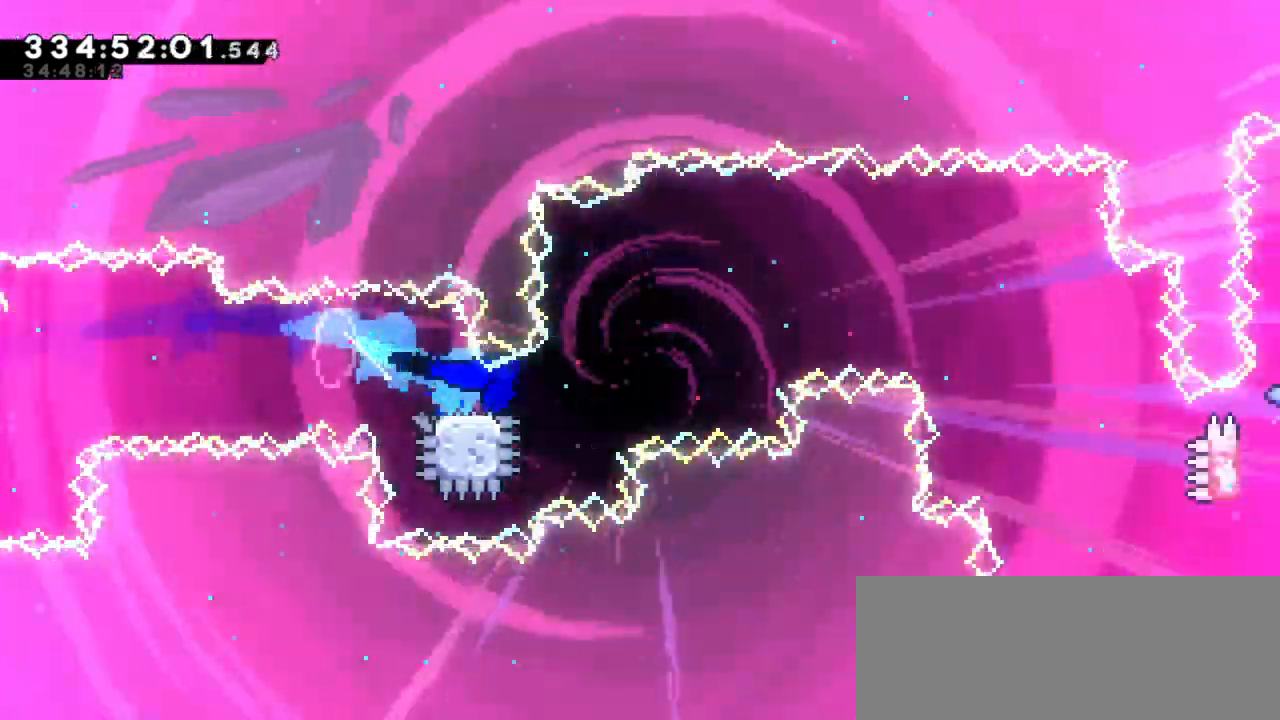
{"keys": ["jump2", "right"], "events": [[17, "jump2", "down"], [134, "dash", "up"]]}
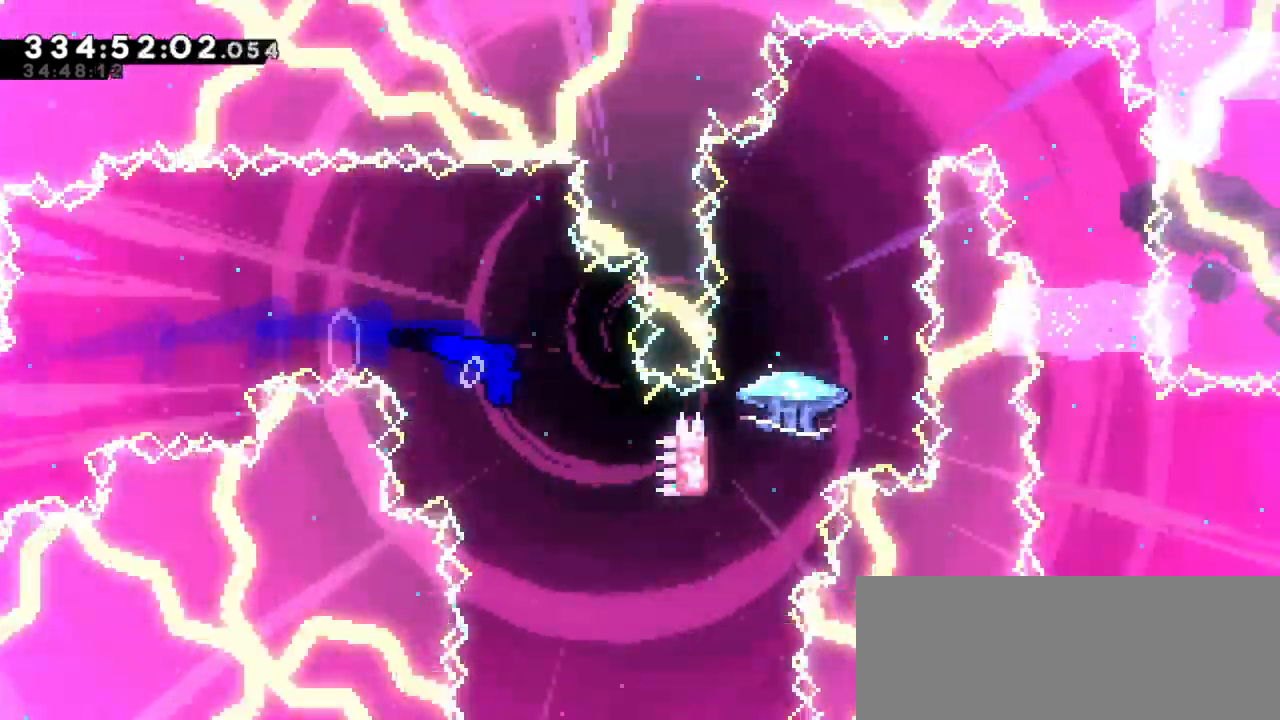
{"keys": ["dash", "up"], "events": [[367, "up", "down"], [384, "dash", "down"], [417, "jump2", "up"], [417, "right", "up"]]}
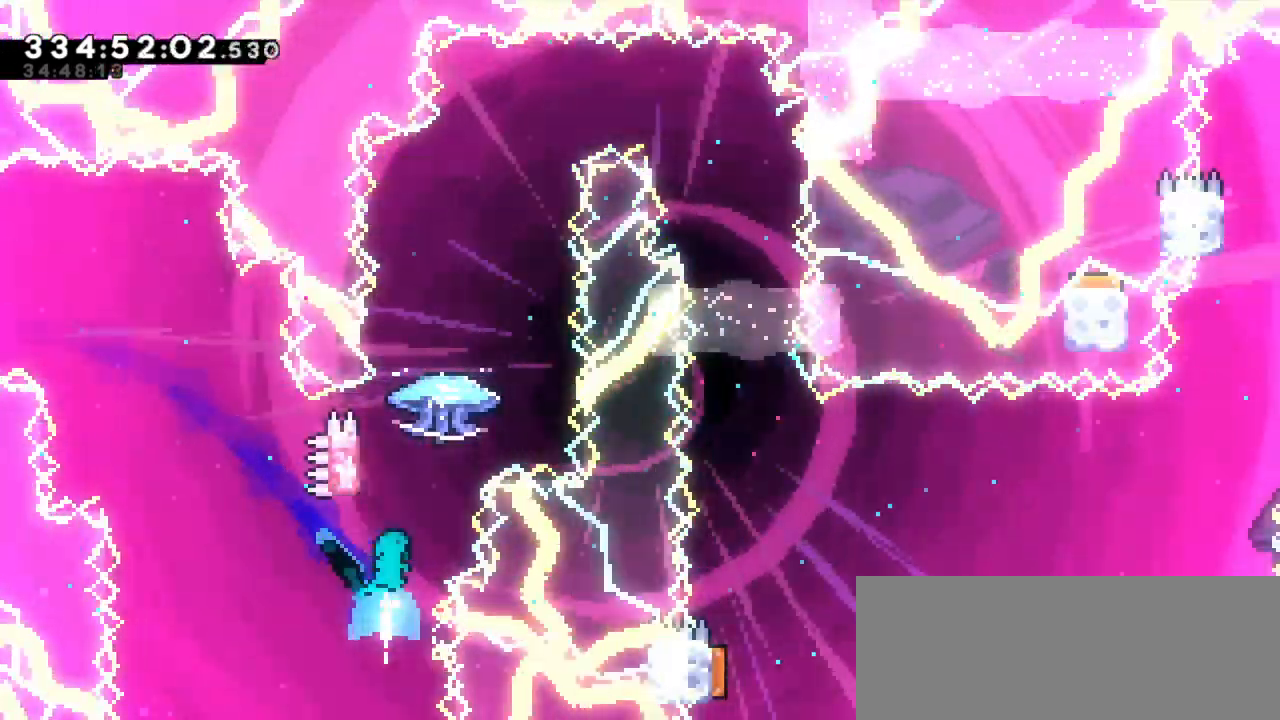
{"keys": [], "events": [[67, "up", "up"], [84, "jump2", "down"], [117, "dash", "up"], [334, "jump2", "up"]]}
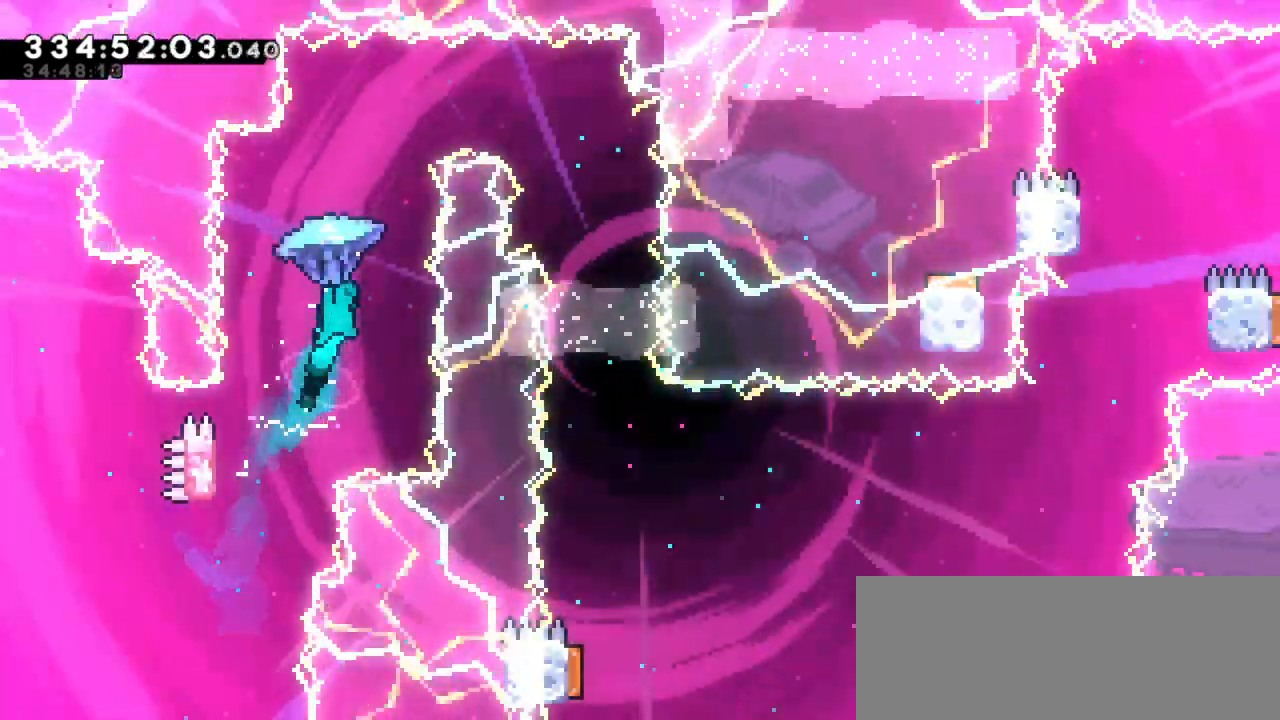
{"keys": ["right"], "events": [[117, "right", "down"]]}
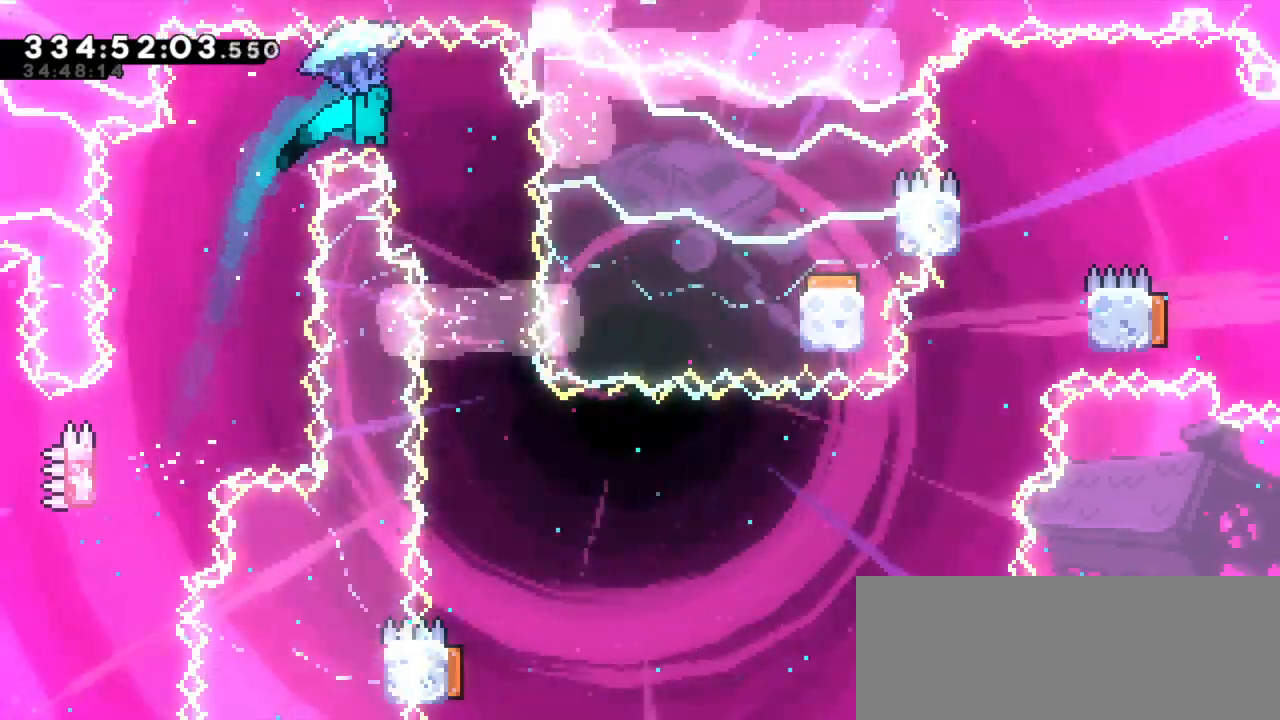
{"keys": [], "events": [[100, "right", "up"]]}
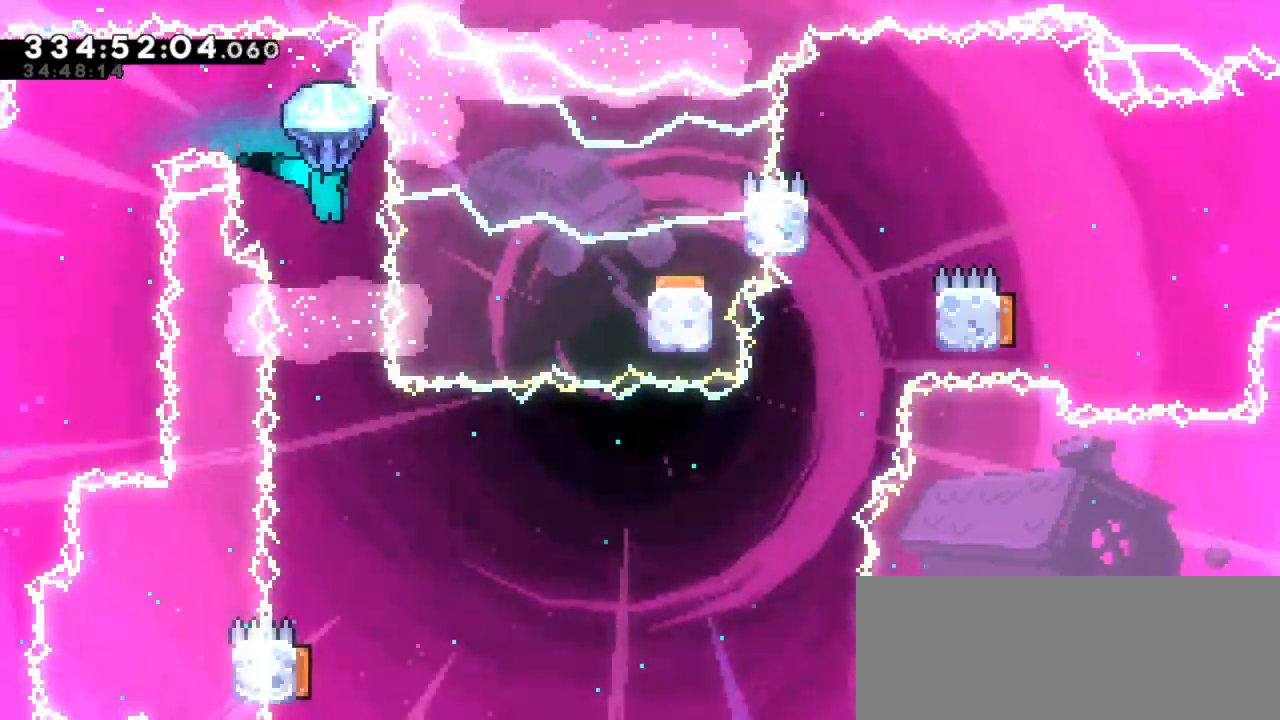
{"keys": [], "events": [[50, "right", "down"], [167, "right", "up"]]}
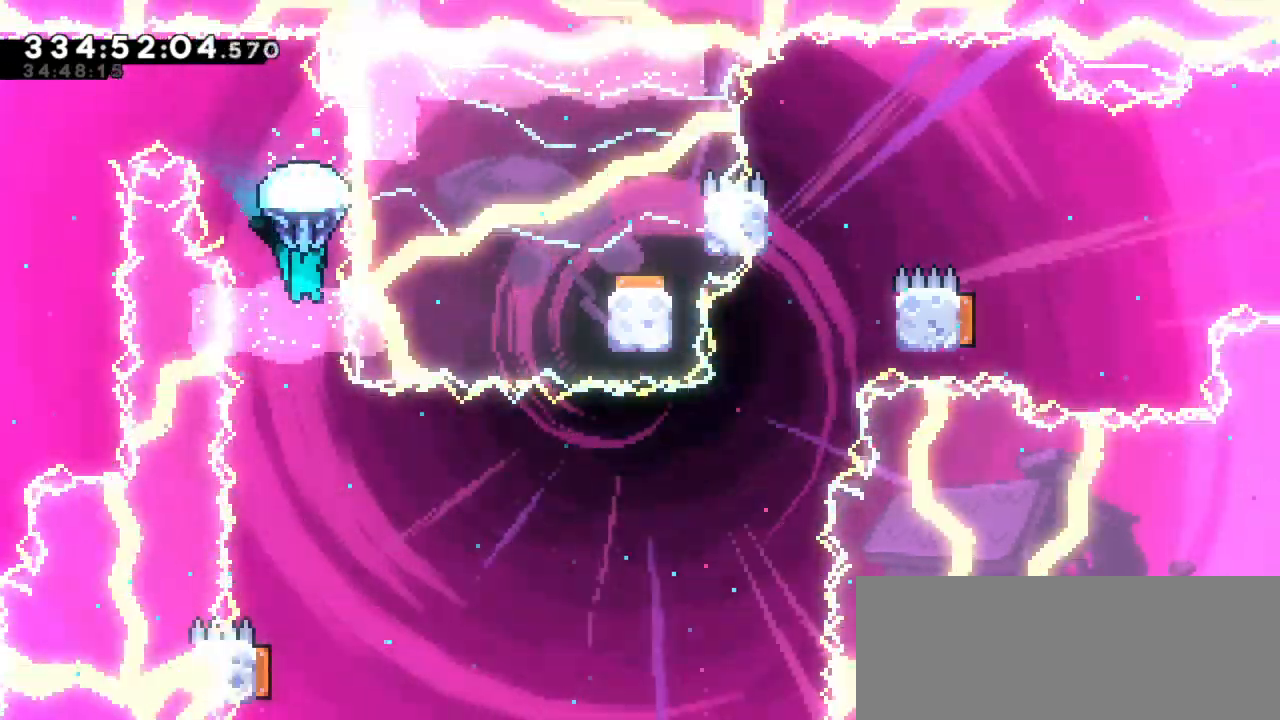
{"keys": [], "events": []}
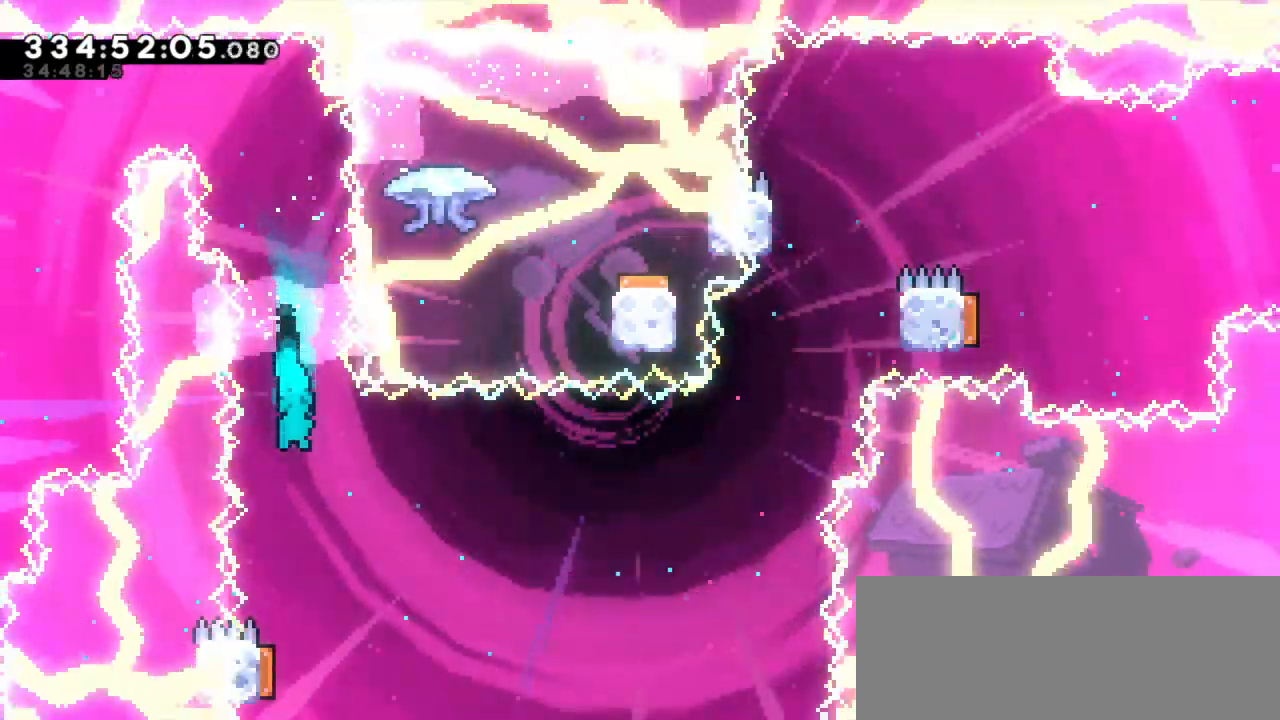
{"keys": ["dash", "down", "left"], "events": [[467, "dash", "down"], [484, "down", "down"], [484, "left", "down"]]}
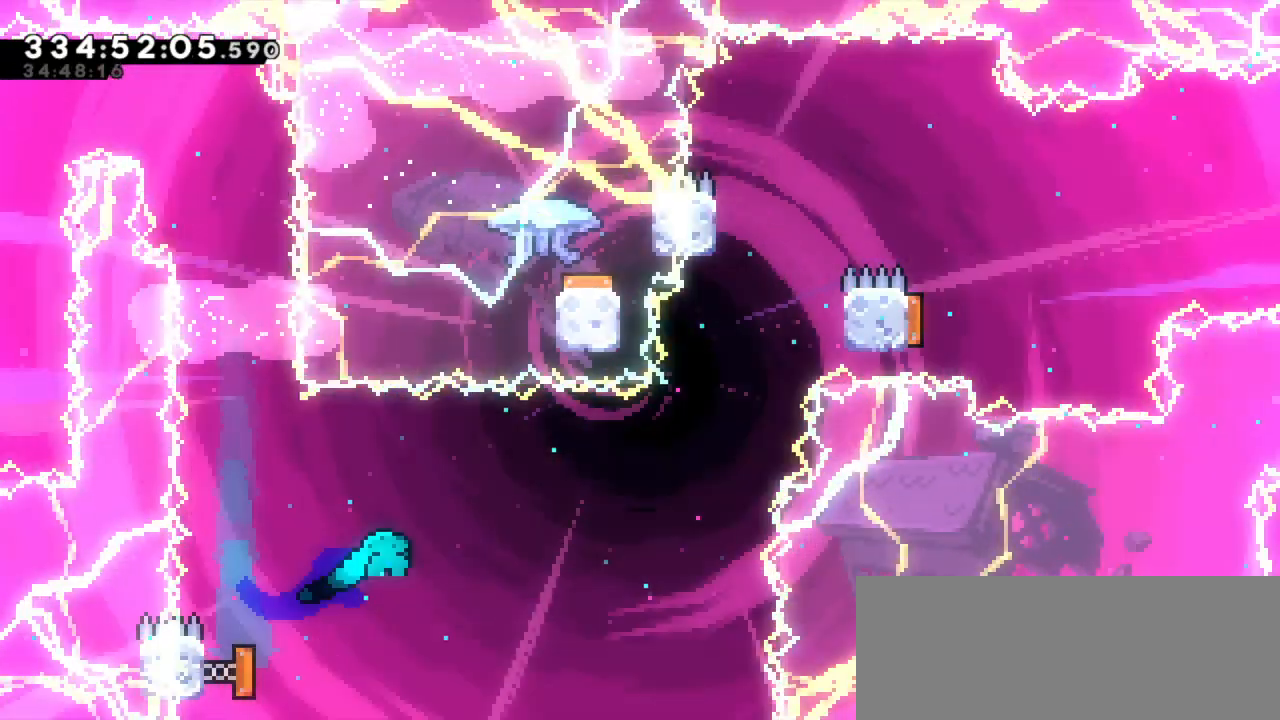
{"keys": ["right"], "events": [[167, "dash", "up"], [200, "right", "down"], [234, "down", "up"], [234, "left", "up"]]}
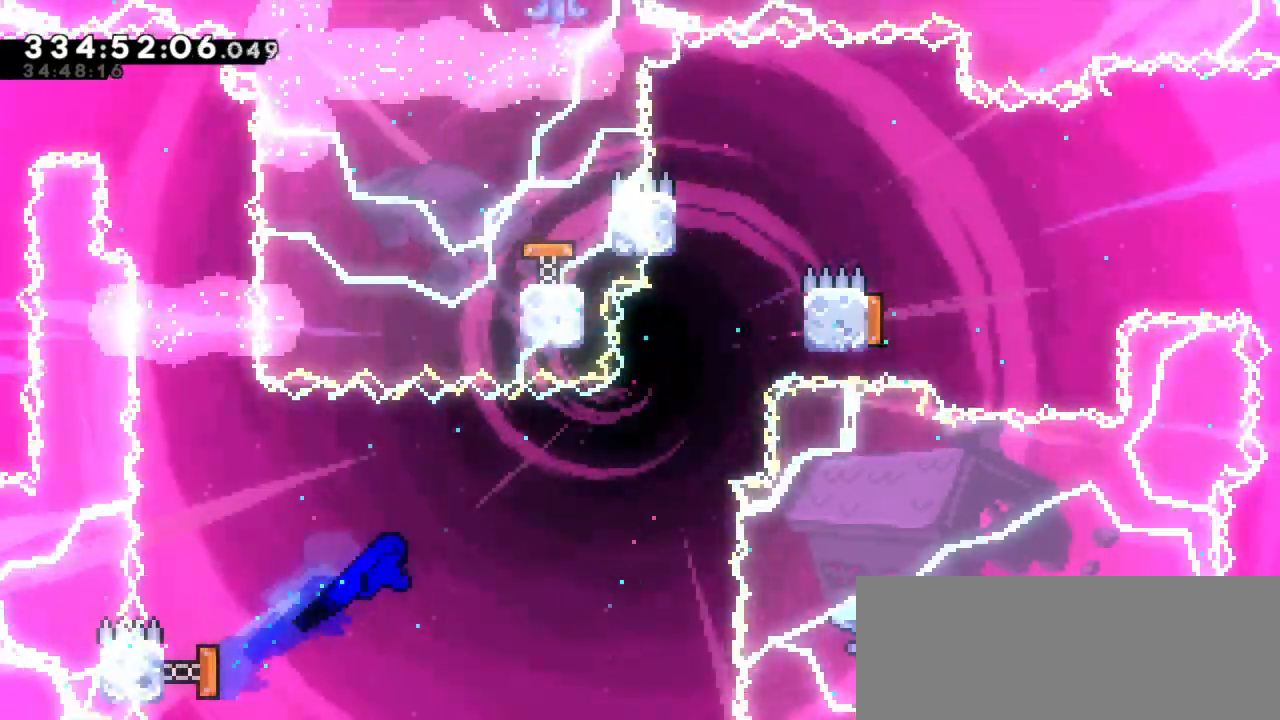
{"keys": ["dash", "up"], "events": [[350, "up", "down"], [367, "dash", "down"], [367, "right", "up"]]}
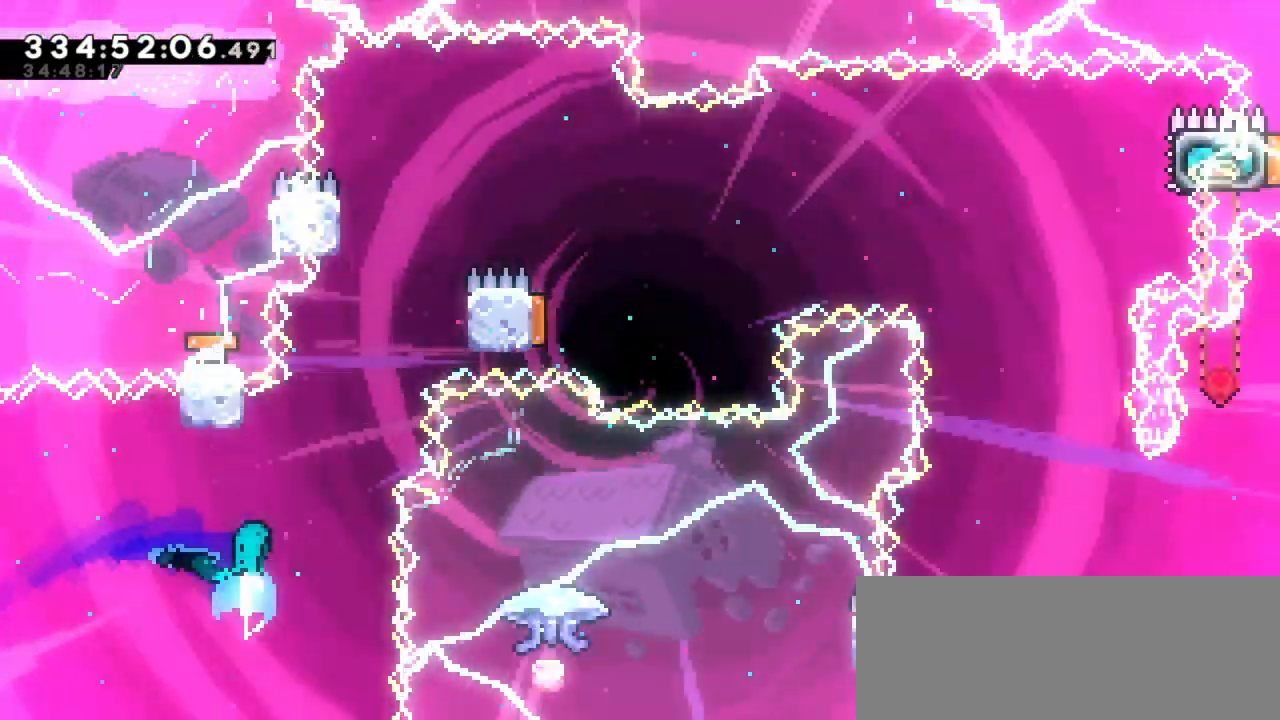
{"keys": [], "events": [[84, "jump2", "down"], [100, "right", "down"], [117, "up", "up"], [184, "dash", "up"], [317, "jump2", "up"], [484, "right", "up"]]}
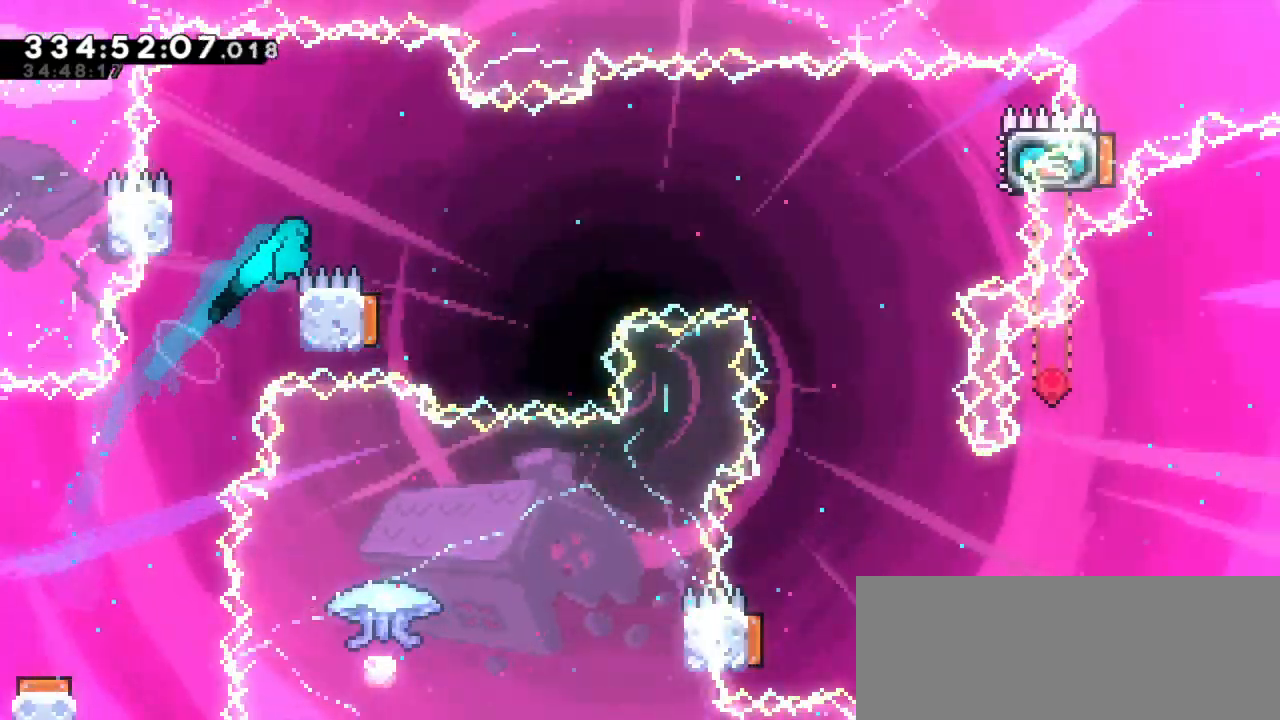
{"keys": ["jump2"], "events": [[17, "left", "down"], [50, "jump2", "down"], [217, "jump2", "up"], [334, "jump2", "down"], [334, "left", "up"]]}